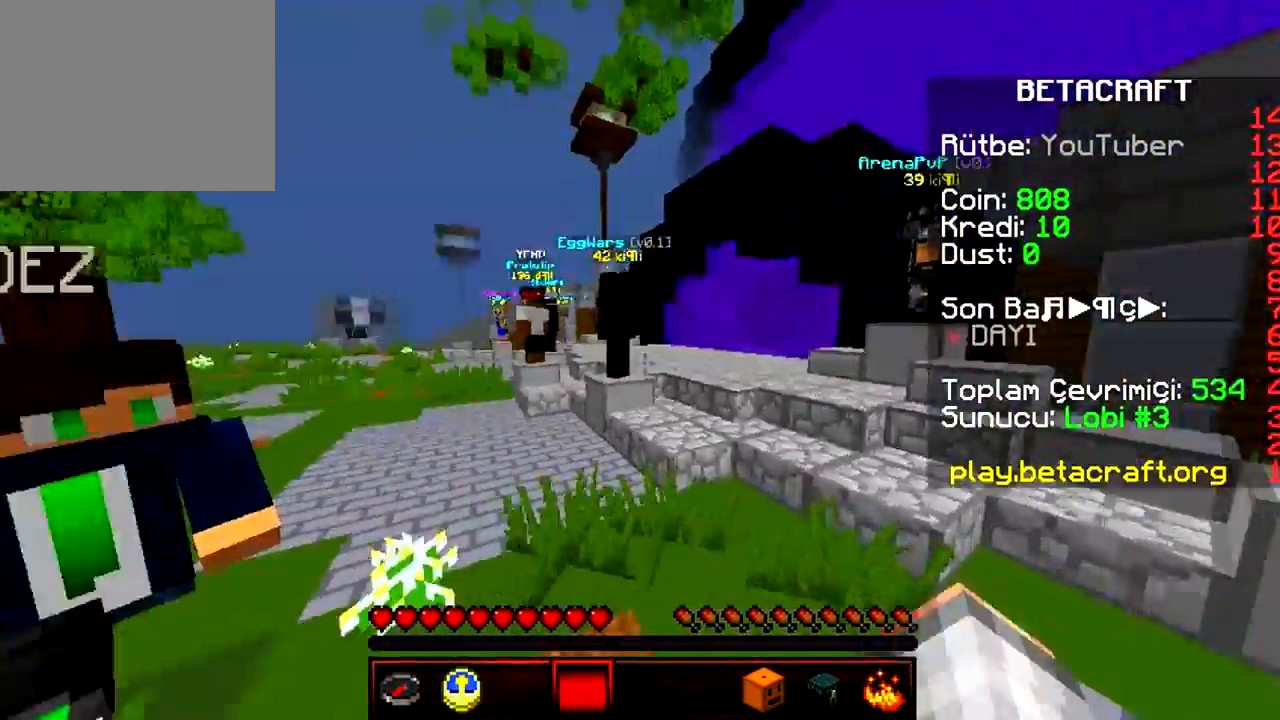
Gameplay with keyboard; each line is a JSON object with the keys held at the frame after it. "events" lists presses ("down") and releases ("up") of "a", "d", "s" and "w" between this image and that frame as [ms after this image, input, new state], when the widget could be followed in between. No other keys are recorded. Mouse input is not recorded.
{"keys": ["w"], "events": [[67, "w", "down"], [283, "a", "up"]]}
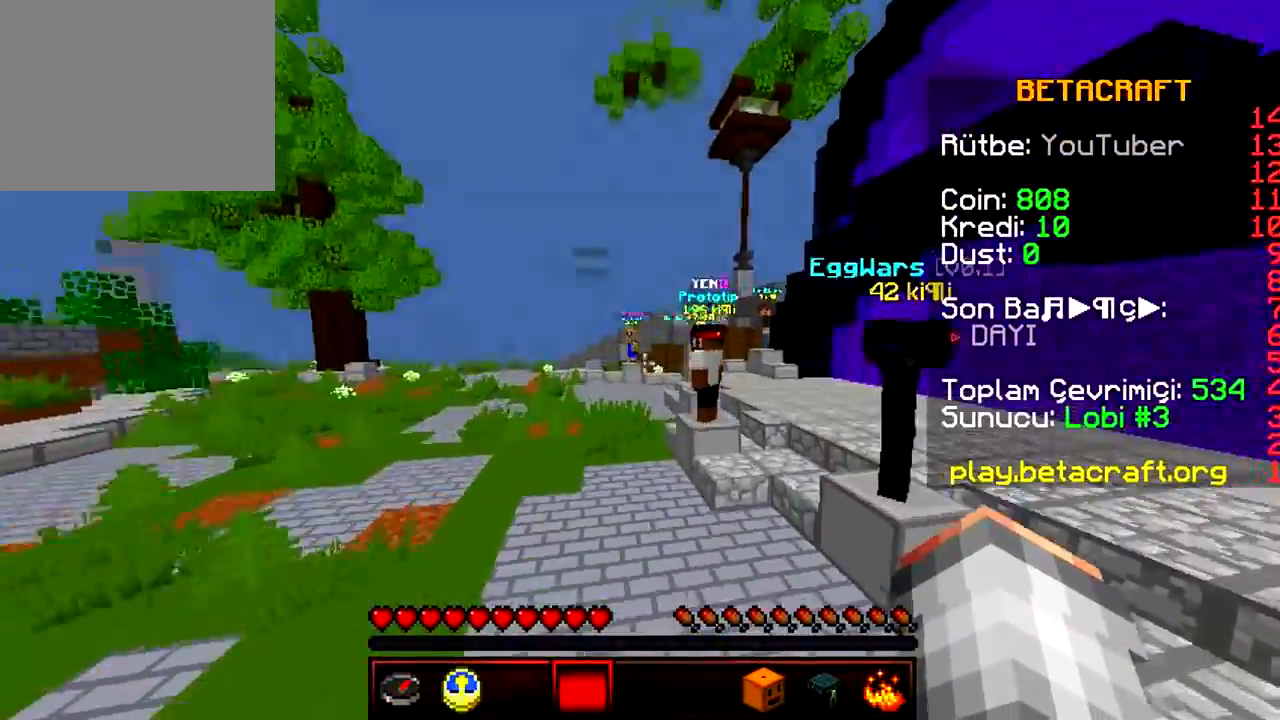
{"keys": ["a", "w"], "events": [[50, "a", "down"]]}
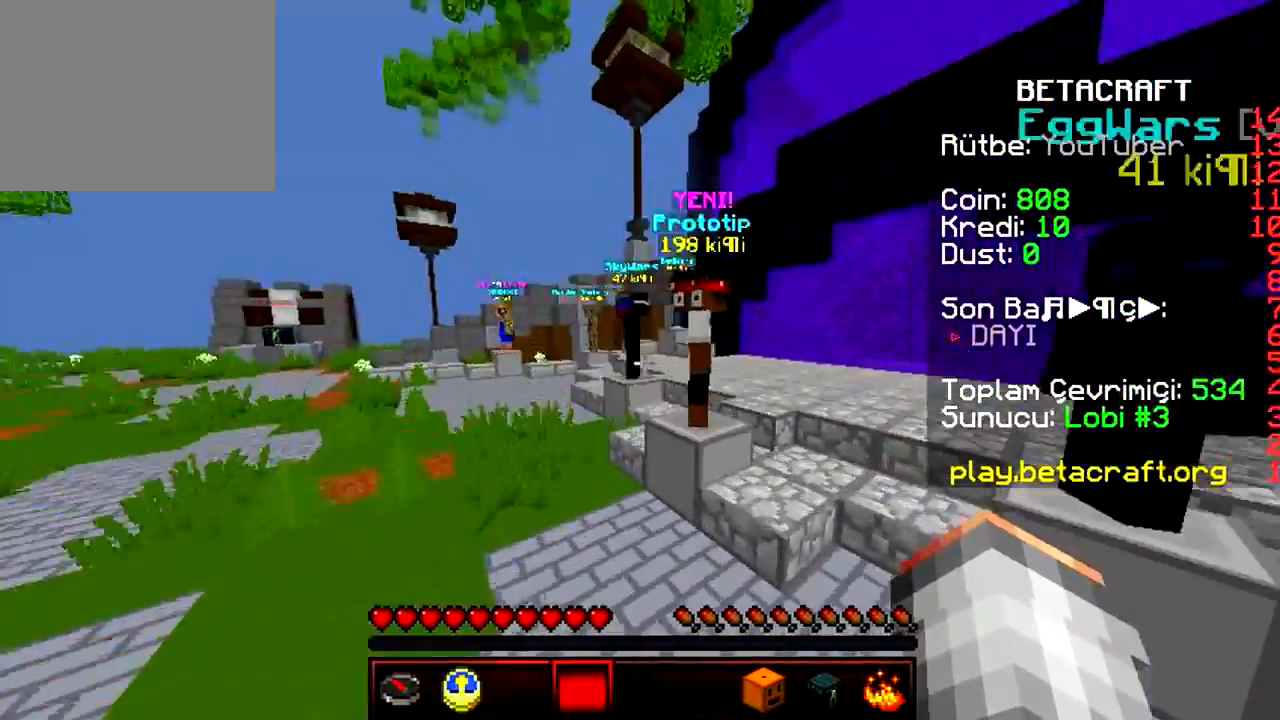
{"keys": ["w"], "events": [[500, "a", "up"]]}
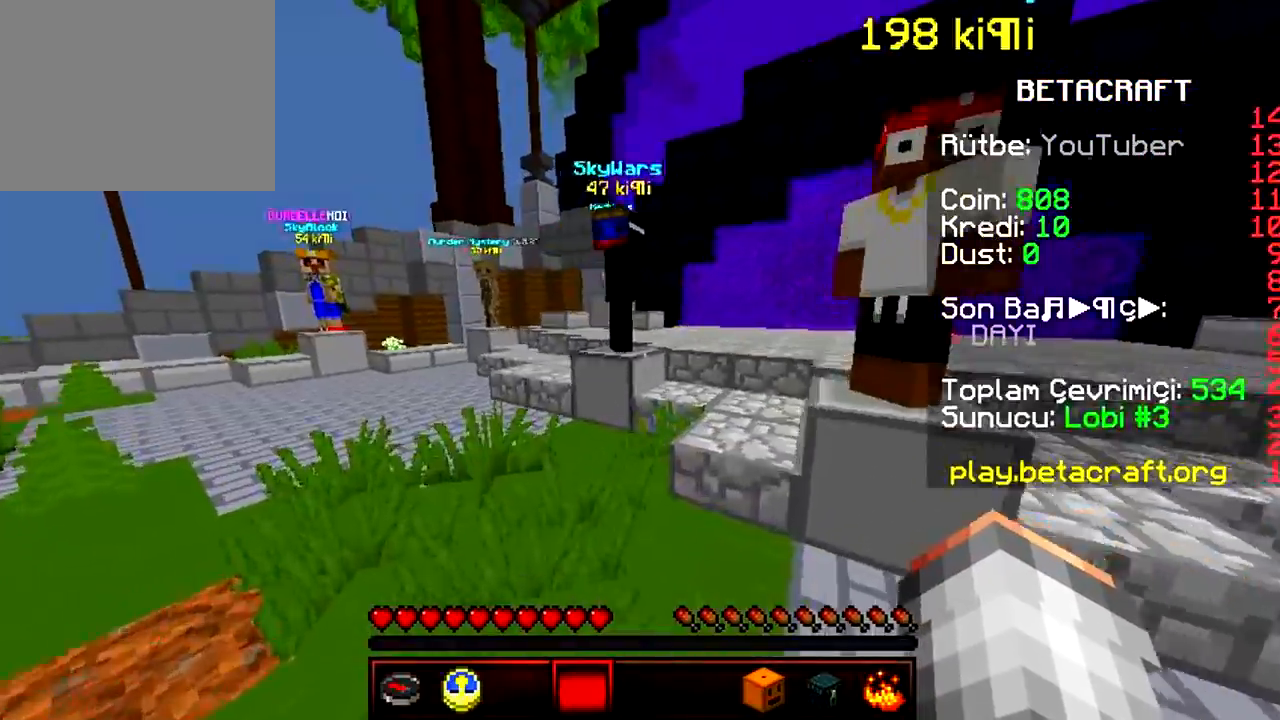
{"keys": ["a", "w"], "events": [[317, "a", "down"]]}
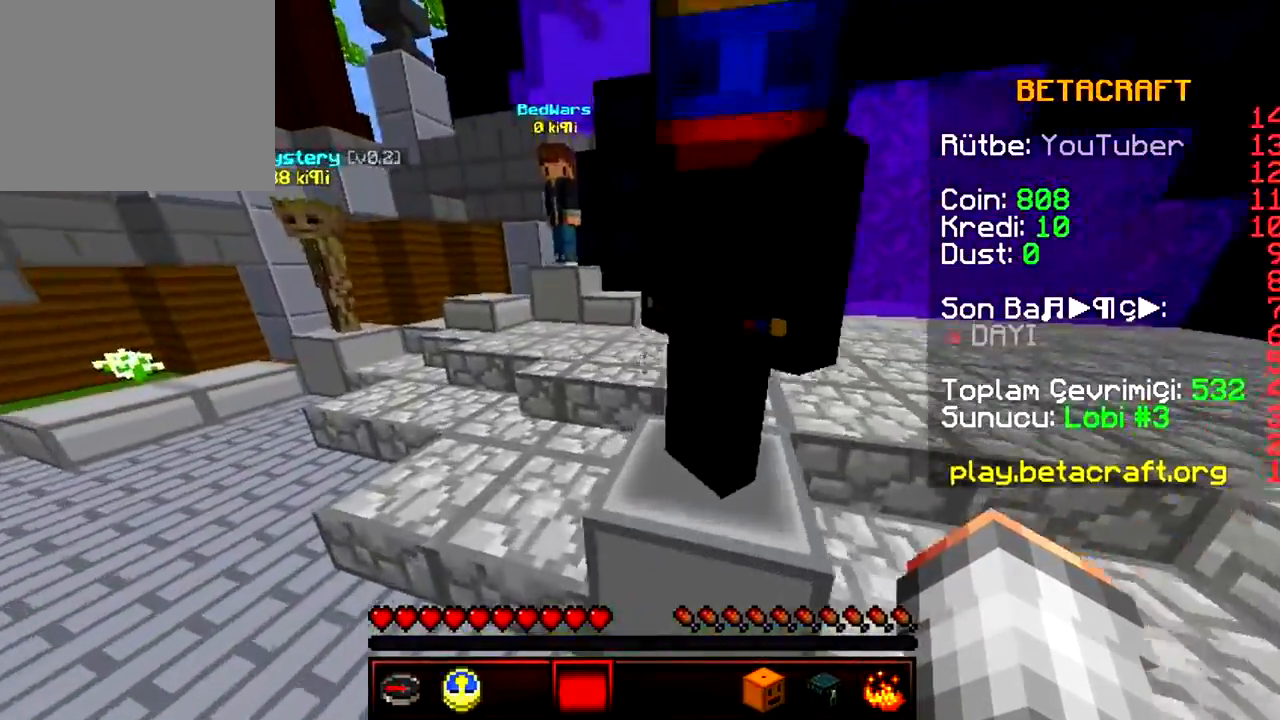
{"keys": ["w"], "events": [[417, "a", "up"]]}
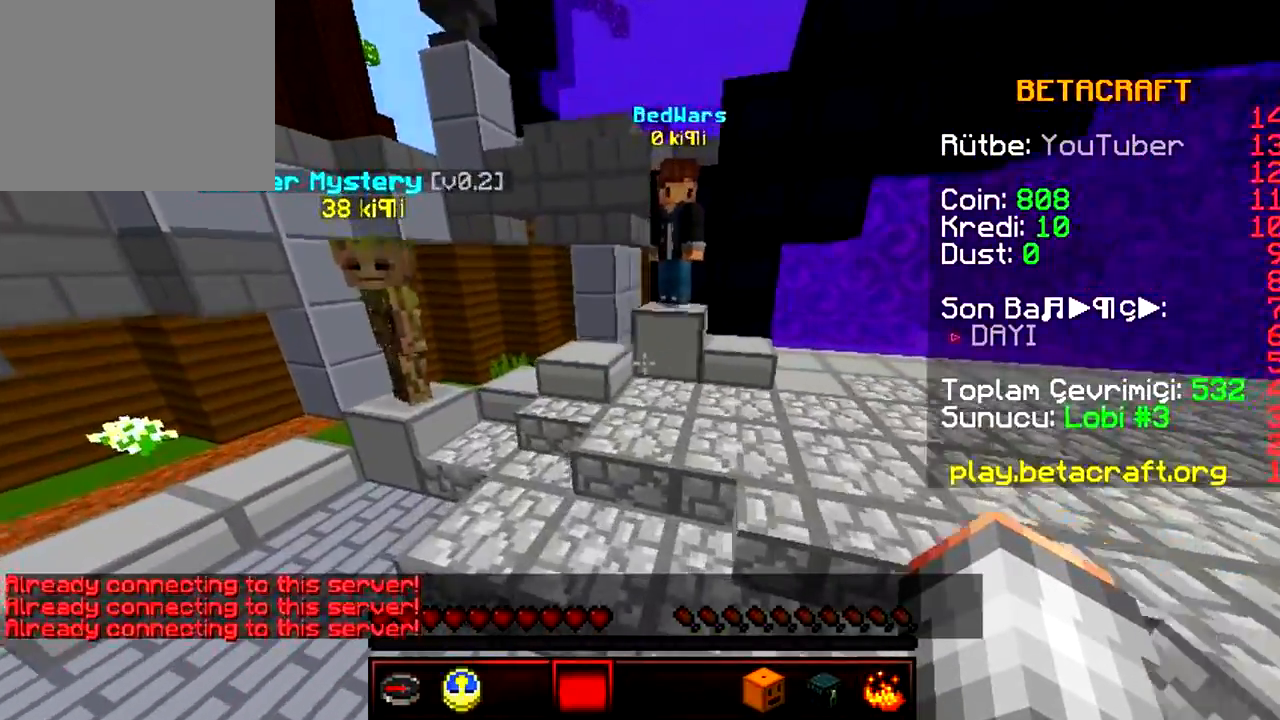
{"keys": ["d", "w"], "events": [[183, "w", "up"], [350, "d", "down"], [367, "w", "down"]]}
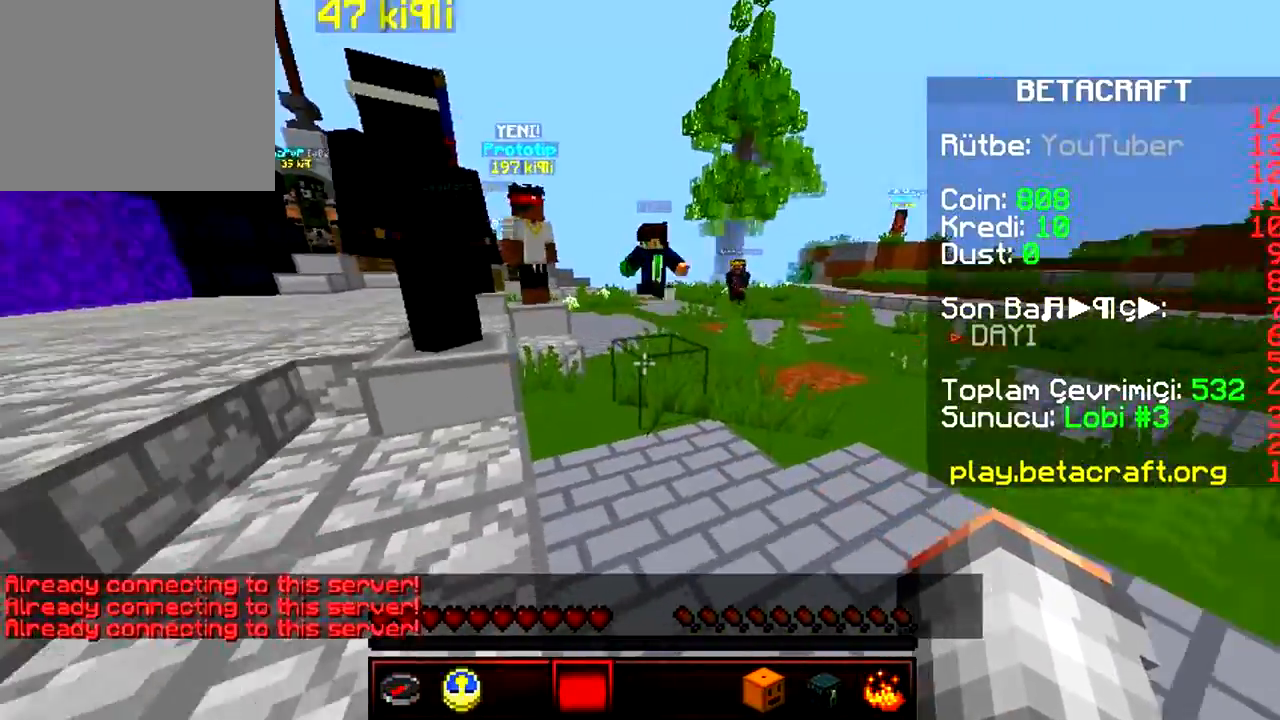
{"keys": ["d", "w"], "events": []}